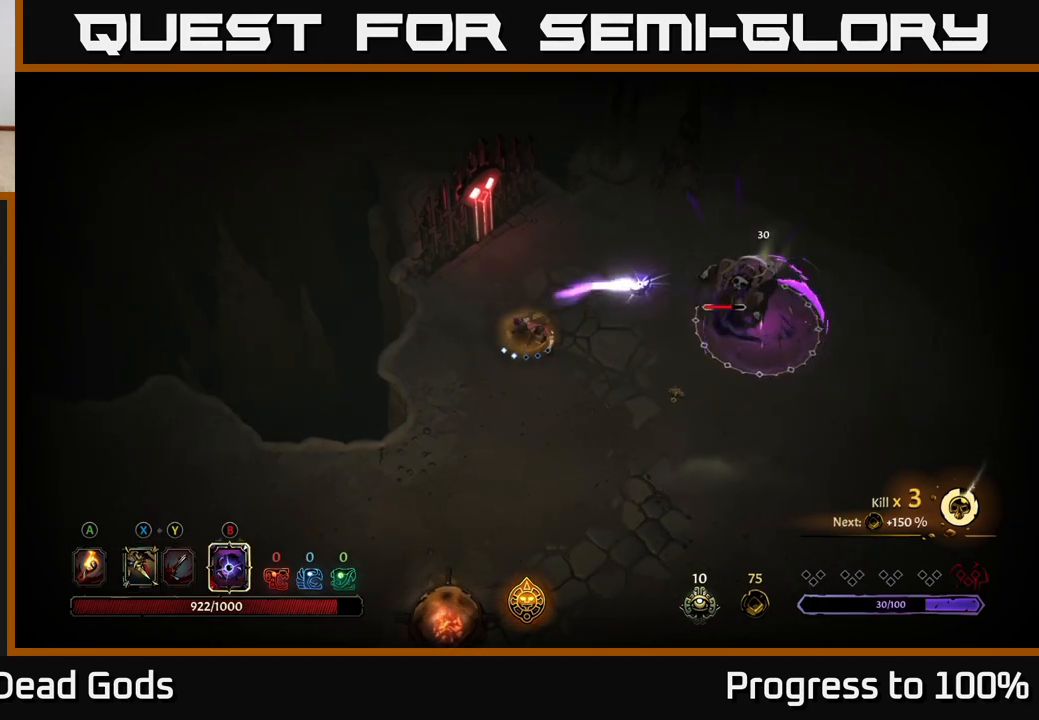
Gameplay with a controller (Xbox layout); each line is a JSON object with the inputs held at the frame after it. "events" lists button and stick changes between this image and that frame as [ms after this image, input, new state], when the widget could be followed in between.
{"buttons": [], "left_stick": "right", "right_stick": "center", "events": [[50, "B", "down"], [133, "B", "up"], [217, "B", "down"], [283, "B", "up"], [400, "B", "down"], [483, "B", "up"]]}
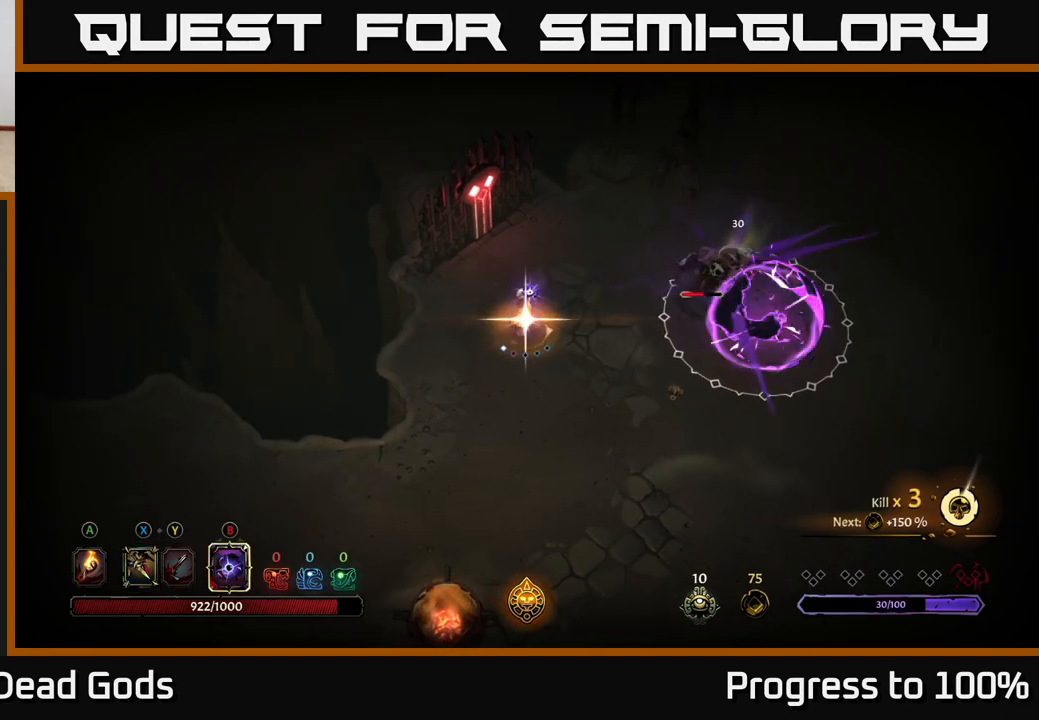
{"buttons": [], "left_stick": "right", "right_stick": "center", "events": [[100, "B", "down"], [167, "B", "up"]]}
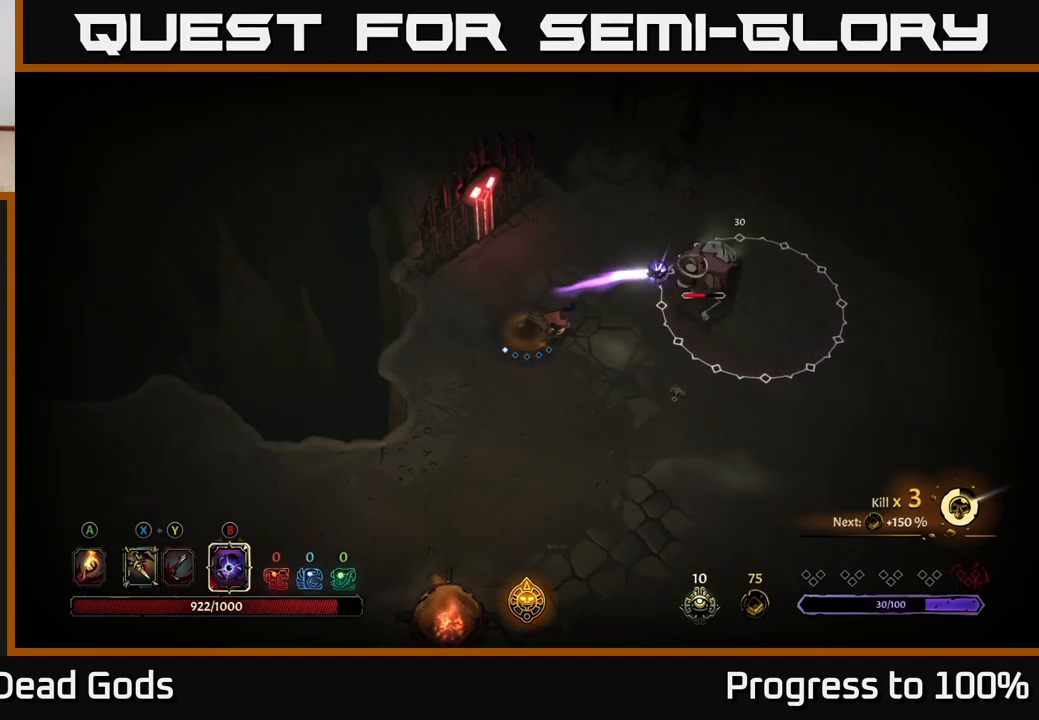
{"buttons": ["X"], "left_stick": "right", "right_stick": "center", "events": [[183, "left_stick", "center"], [367, "left_stick", "right"], [467, "X", "down"]]}
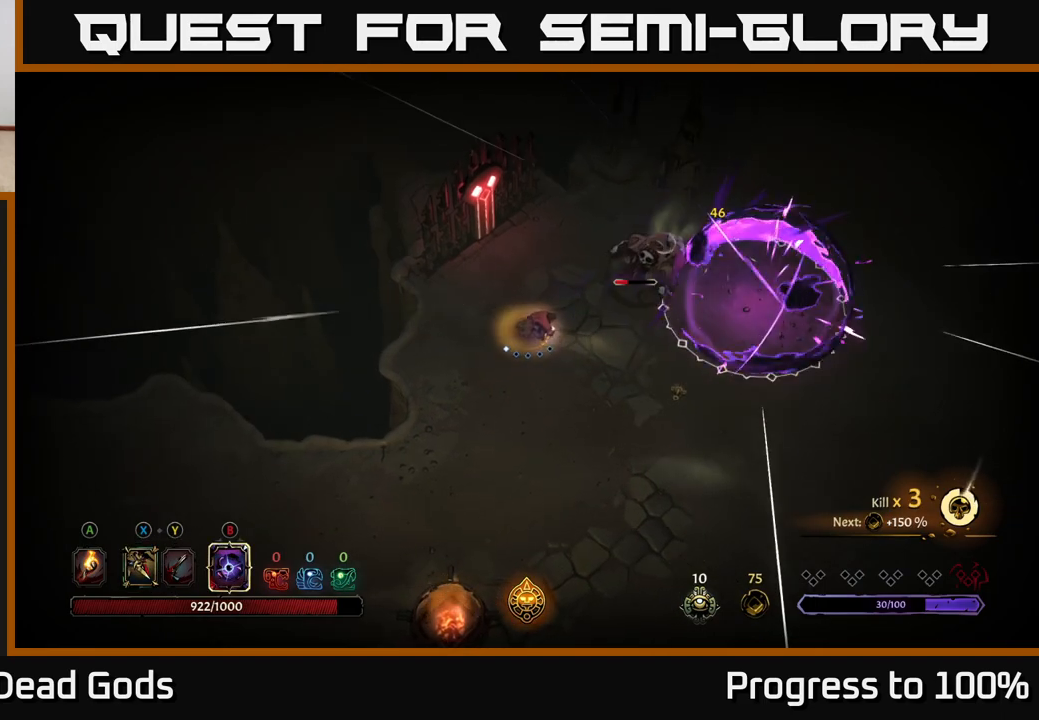
{"buttons": ["X"], "left_stick": "up-right", "right_stick": "center", "events": [[67, "X", "up"], [183, "X", "down"], [300, "X", "up"], [333, "left_stick", "up-right"], [467, "X", "down"]]}
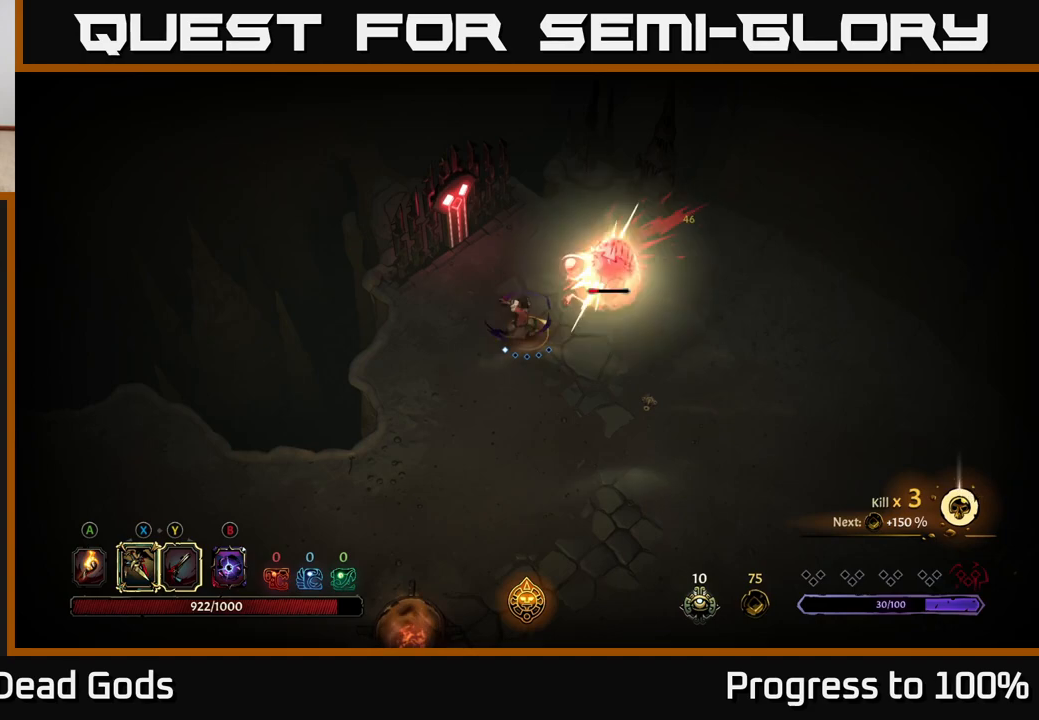
{"buttons": [], "left_stick": "up-right", "right_stick": "center", "events": [[117, "X", "up"], [250, "Y", "down"], [350, "Y", "up"]]}
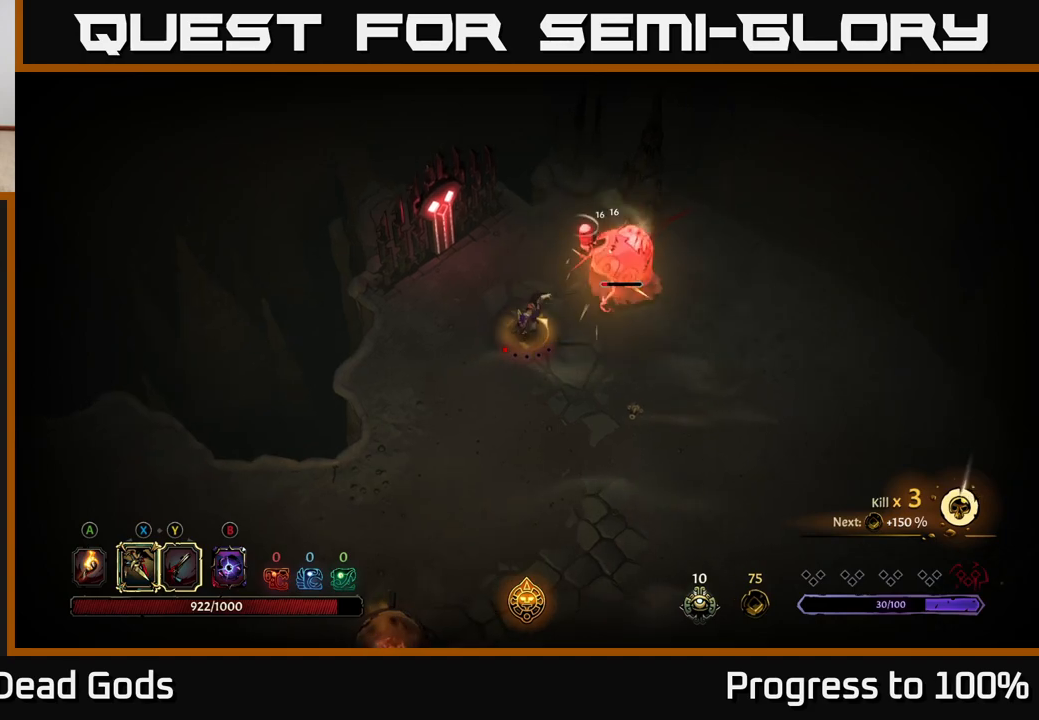
{"buttons": [], "left_stick": "center", "right_stick": "center", "events": [[283, "left_stick", "center"]]}
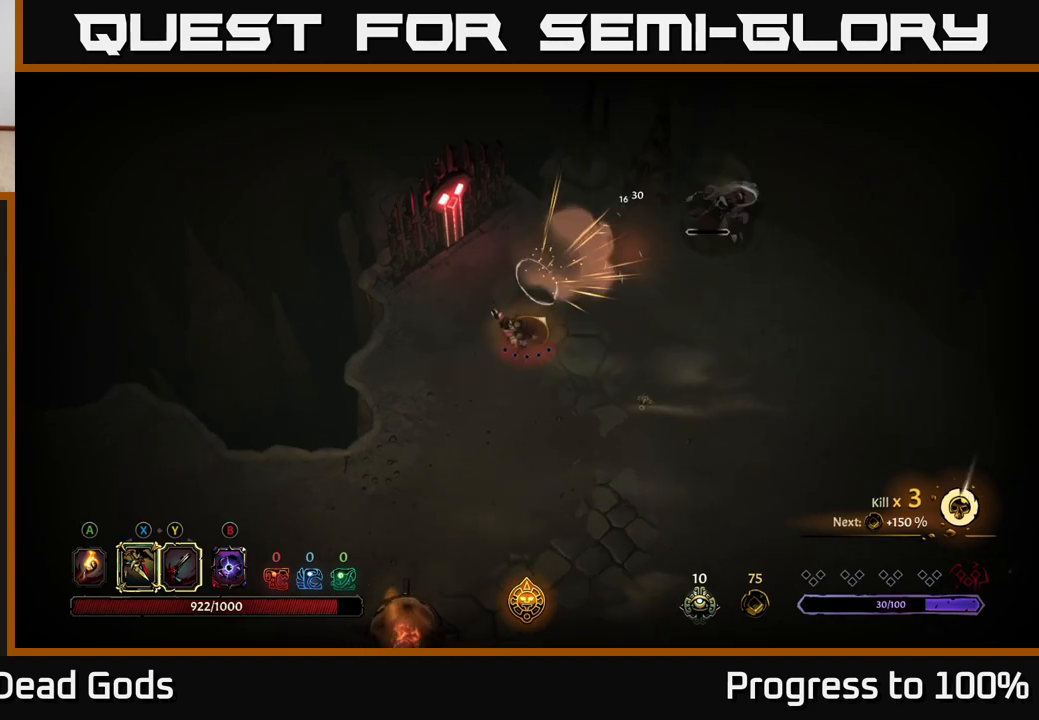
{"buttons": [], "left_stick": "right", "right_stick": "center", "events": [[333, "left_stick", "right"]]}
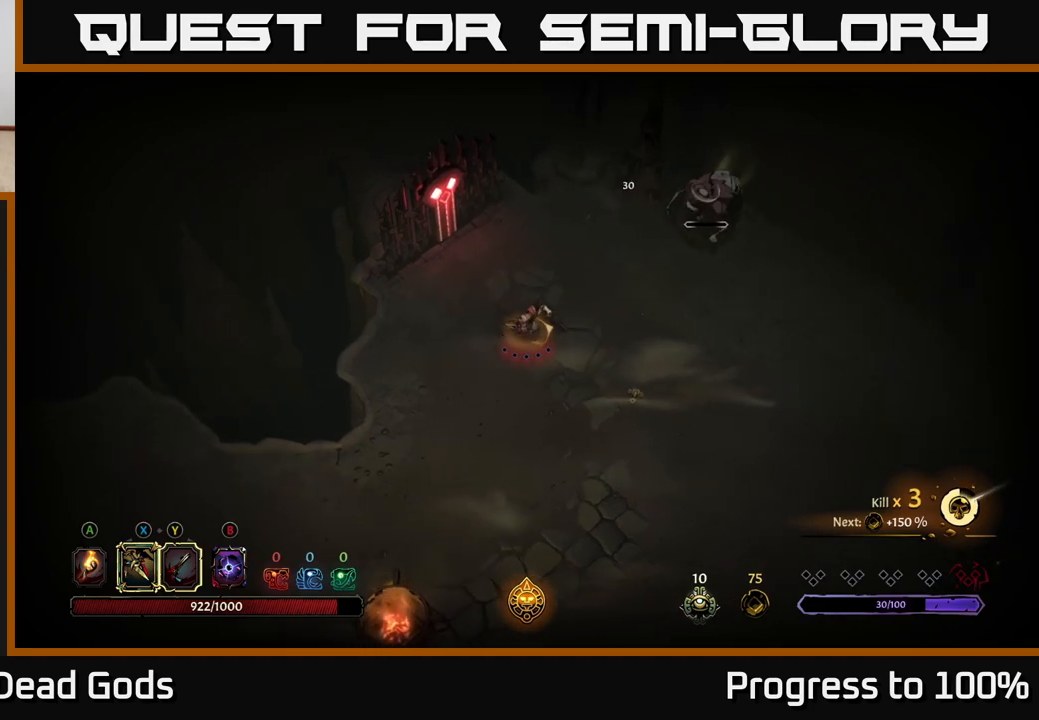
{"buttons": [], "left_stick": "up-right", "right_stick": "center", "events": [[183, "X", "down"], [183, "left_stick", "up-right"], [250, "X", "up"]]}
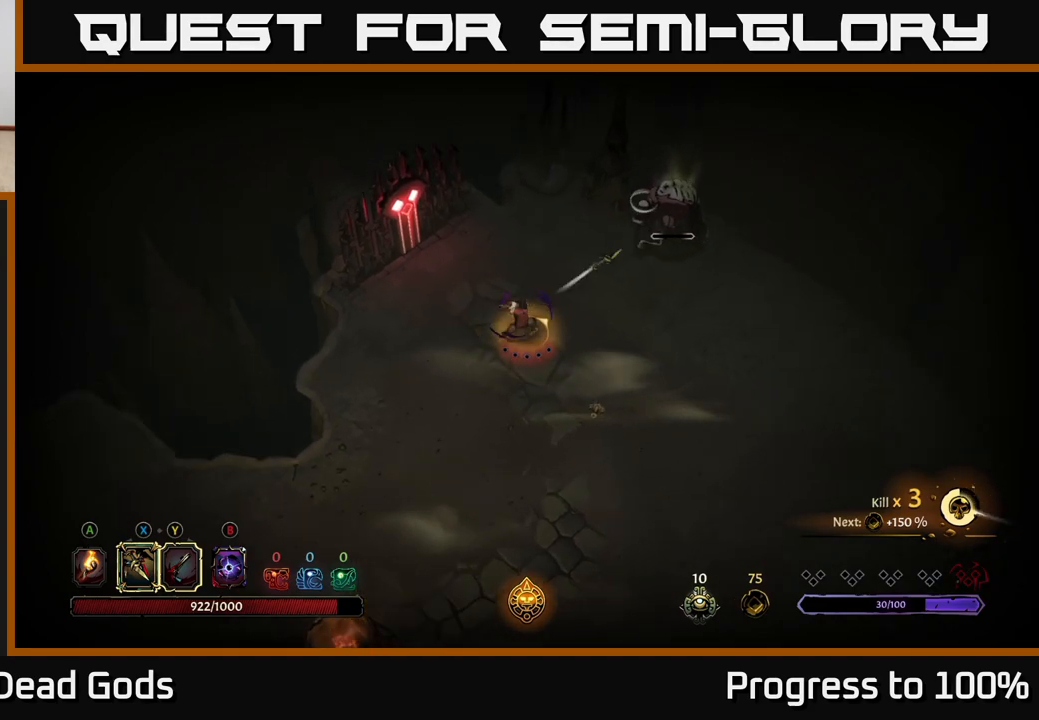
{"buttons": [], "left_stick": "center", "right_stick": "center", "events": [[167, "left_stick", "center"]]}
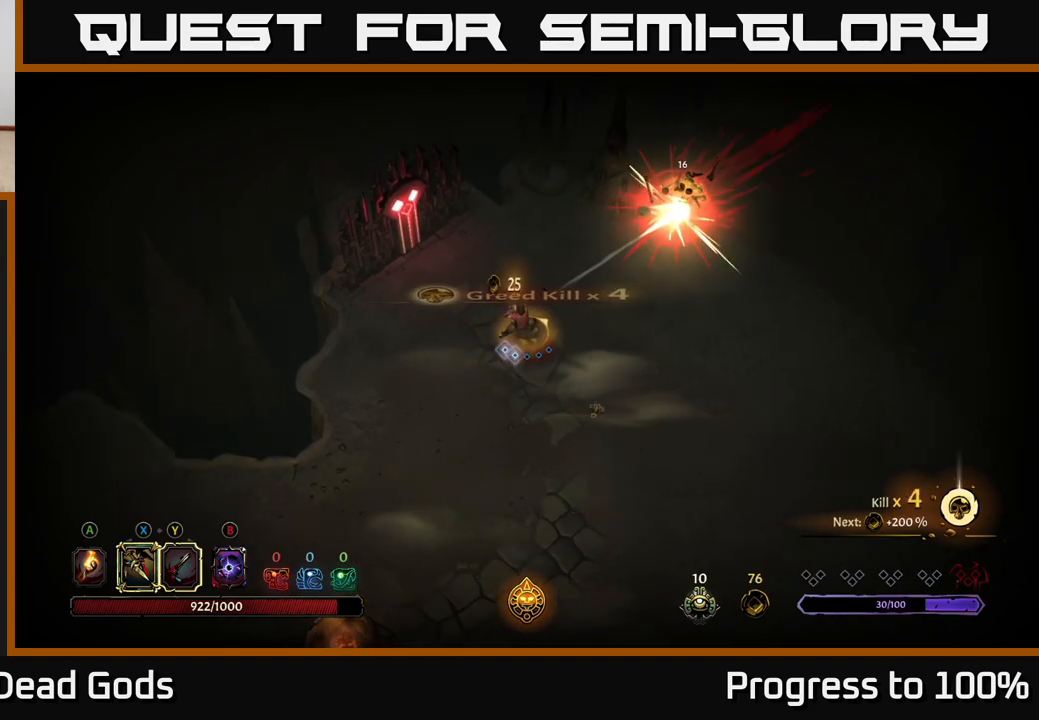
{"buttons": ["A"], "left_stick": "up-right", "right_stick": "center", "events": [[117, "left_stick", "up-right"], [500, "A", "down"]]}
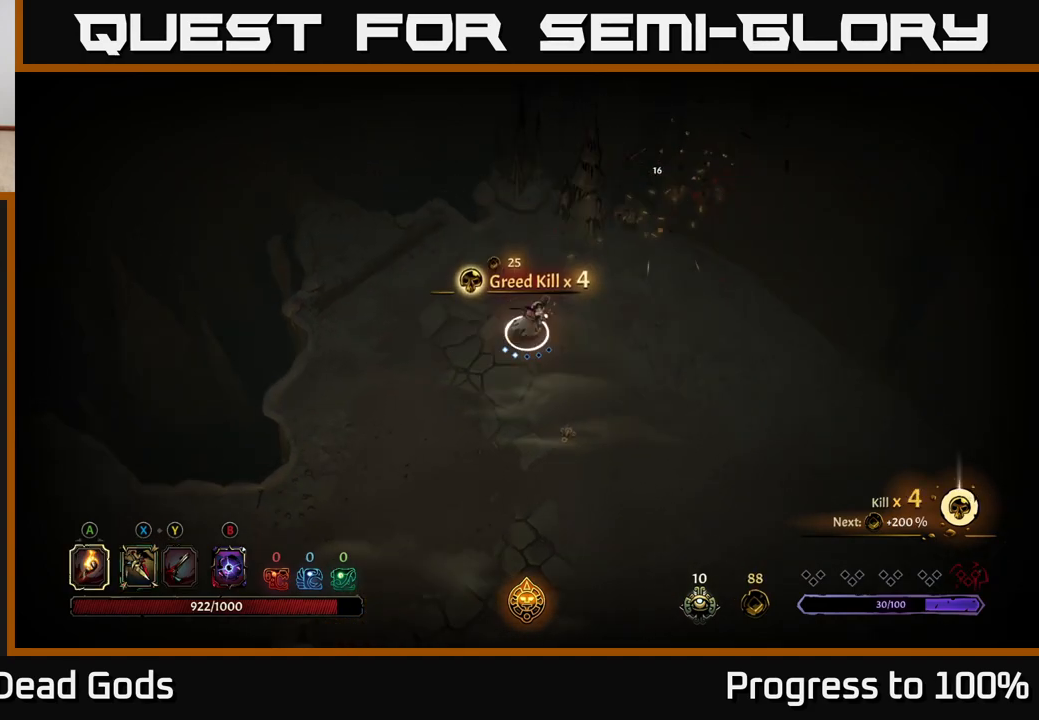
{"buttons": [], "left_stick": "down-right", "right_stick": "center", "events": [[50, "A", "up"], [383, "left_stick", "down-right"]]}
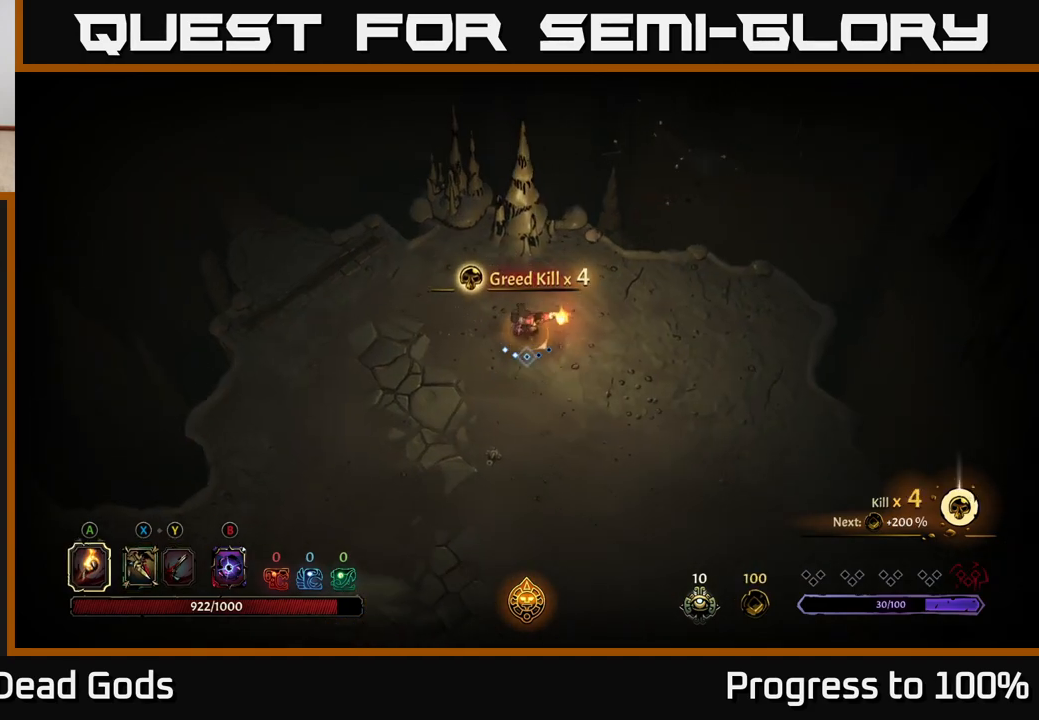
{"buttons": [], "left_stick": "up-left", "right_stick": "center", "events": [[250, "left_stick", "down-left"], [400, "left_stick", "up-left"]]}
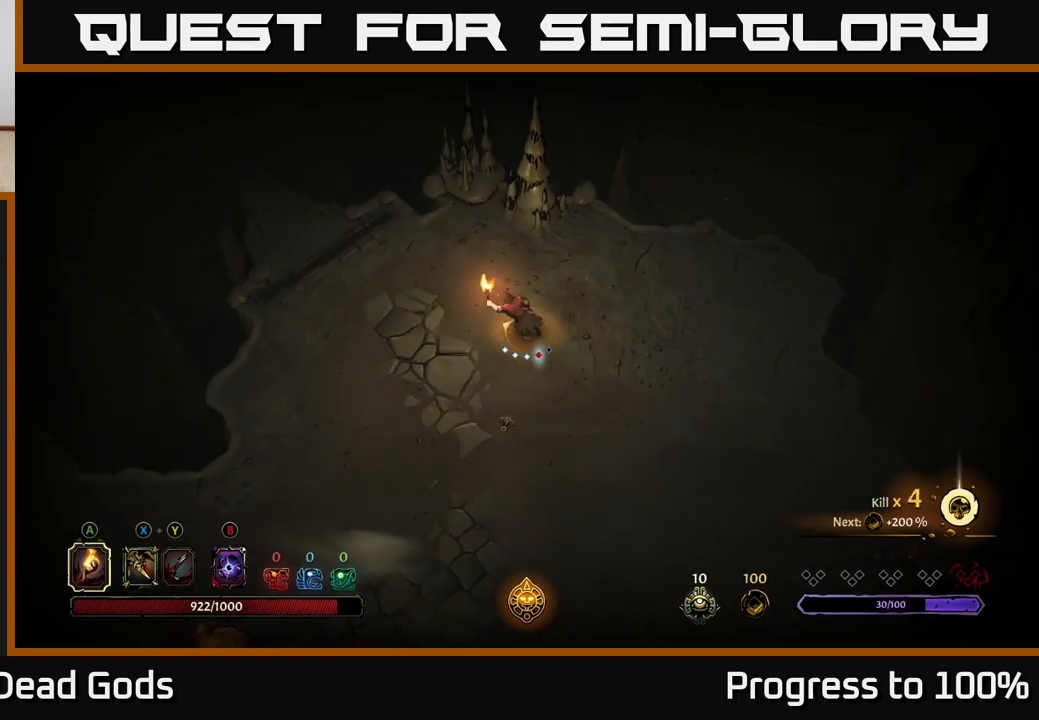
{"buttons": [], "left_stick": "up-left", "right_stick": "center", "events": [[17, "R2", "down"], [200, "R2", "up"]]}
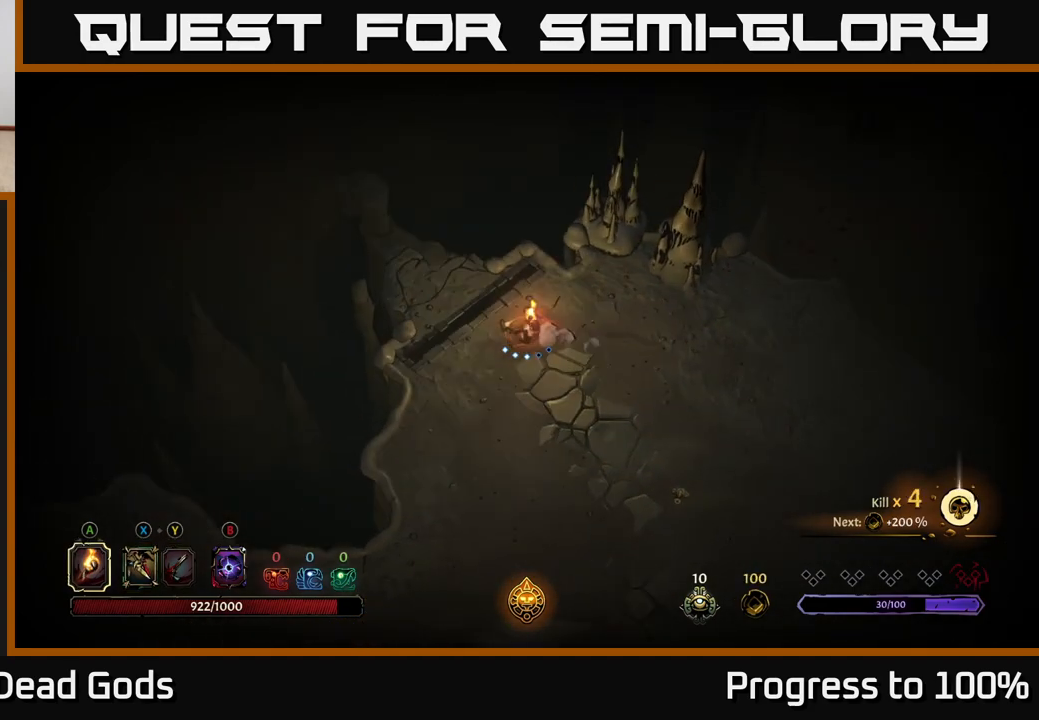
{"buttons": [], "left_stick": "up-left", "right_stick": "center", "events": [[83, "R2", "down"], [233, "R2", "up"], [383, "R1", "down"], [433, "R1", "up"]]}
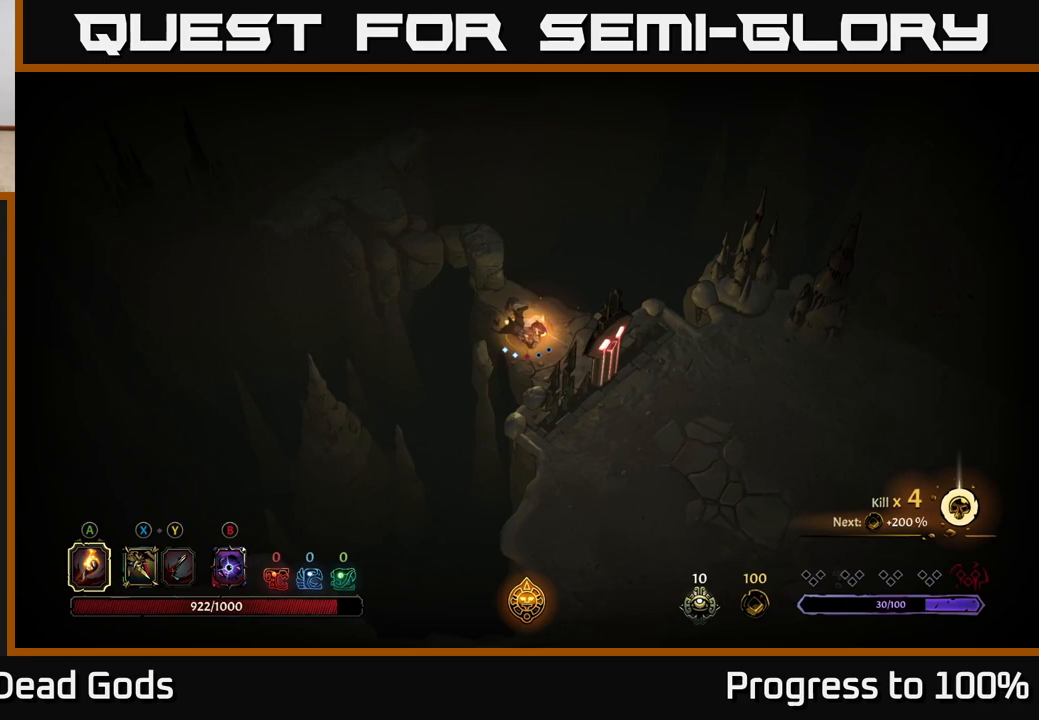
{"buttons": ["R1"], "left_stick": "up-left", "right_stick": "center", "events": [[50, "R1", "down"], [117, "R1", "up"], [200, "R1", "down"], [250, "R1", "up"], [350, "R1", "down"], [417, "R1", "up"], [500, "R1", "down"]]}
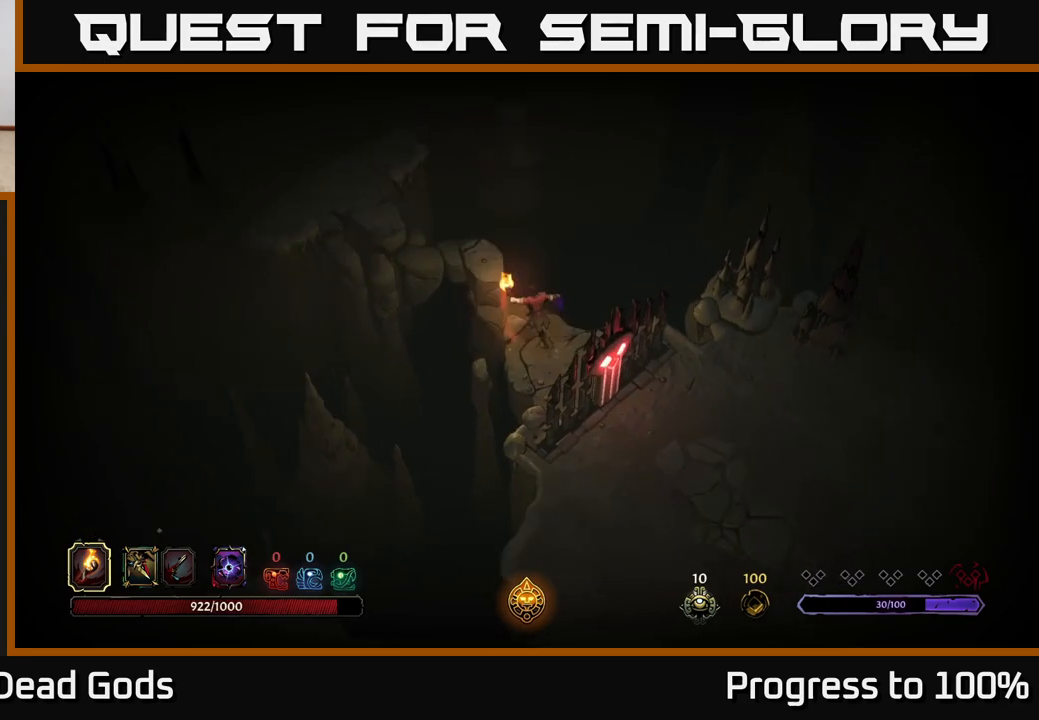
{"buttons": [], "left_stick": "left", "right_stick": "center", "events": [[67, "R1", "up"], [183, "left_stick", "center"], [417, "left_stick", "left"]]}
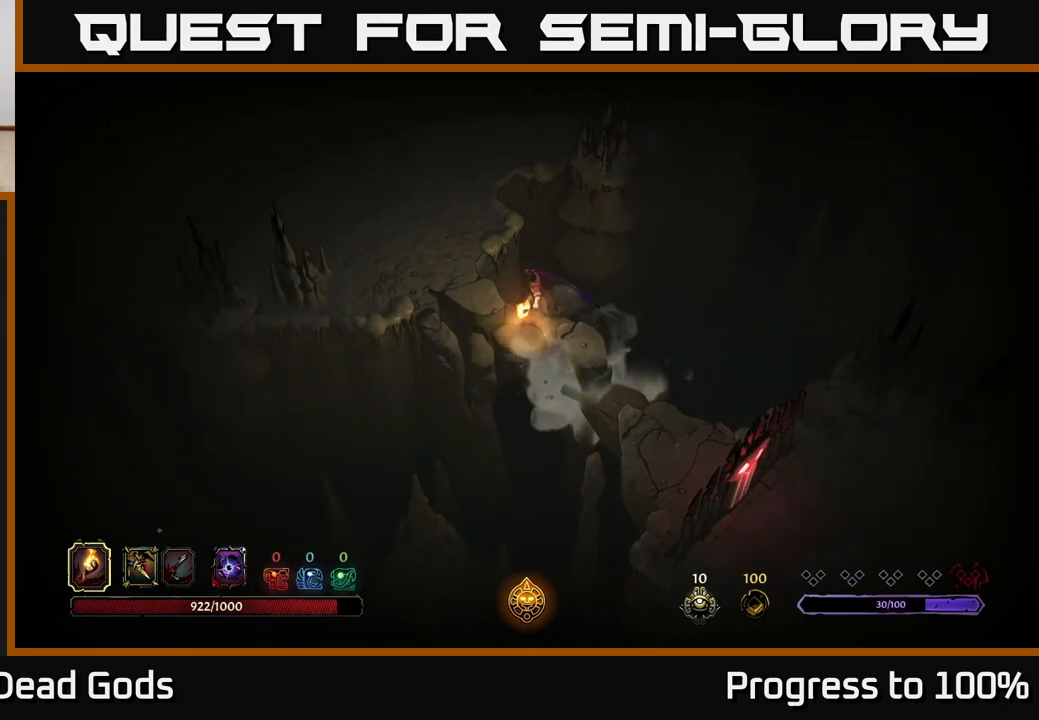
{"buttons": [], "left_stick": "up-left", "right_stick": "center", "events": [[183, "left_stick", "center"], [317, "left_stick", "left"], [483, "left_stick", "up-left"]]}
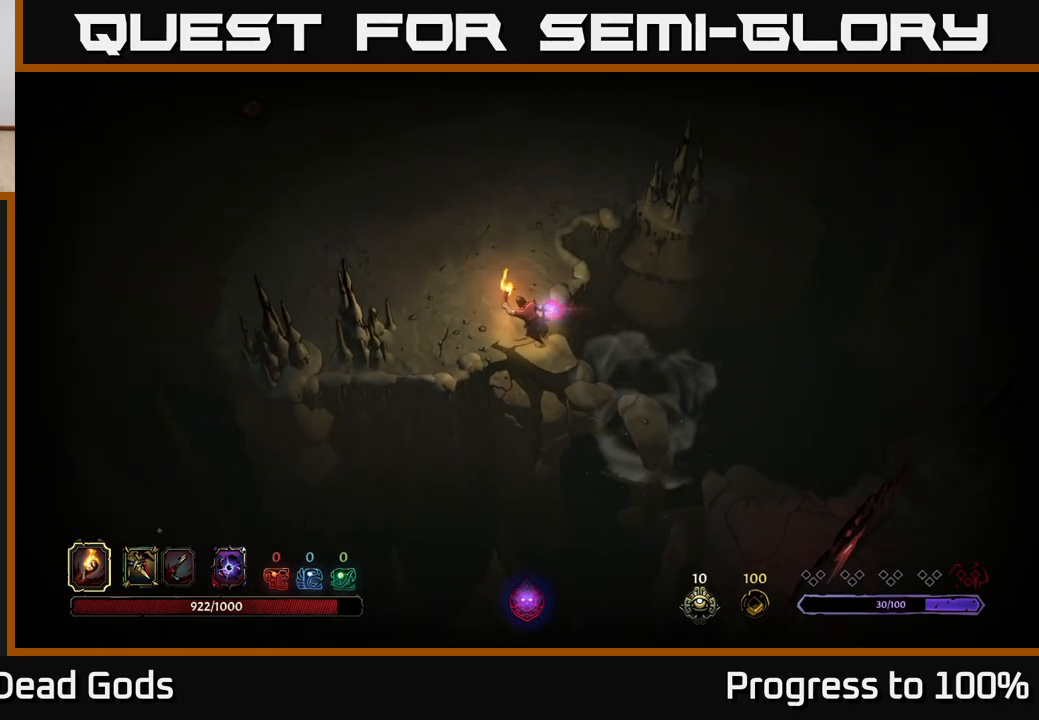
{"buttons": [], "left_stick": "up-left", "right_stick": "center", "events": []}
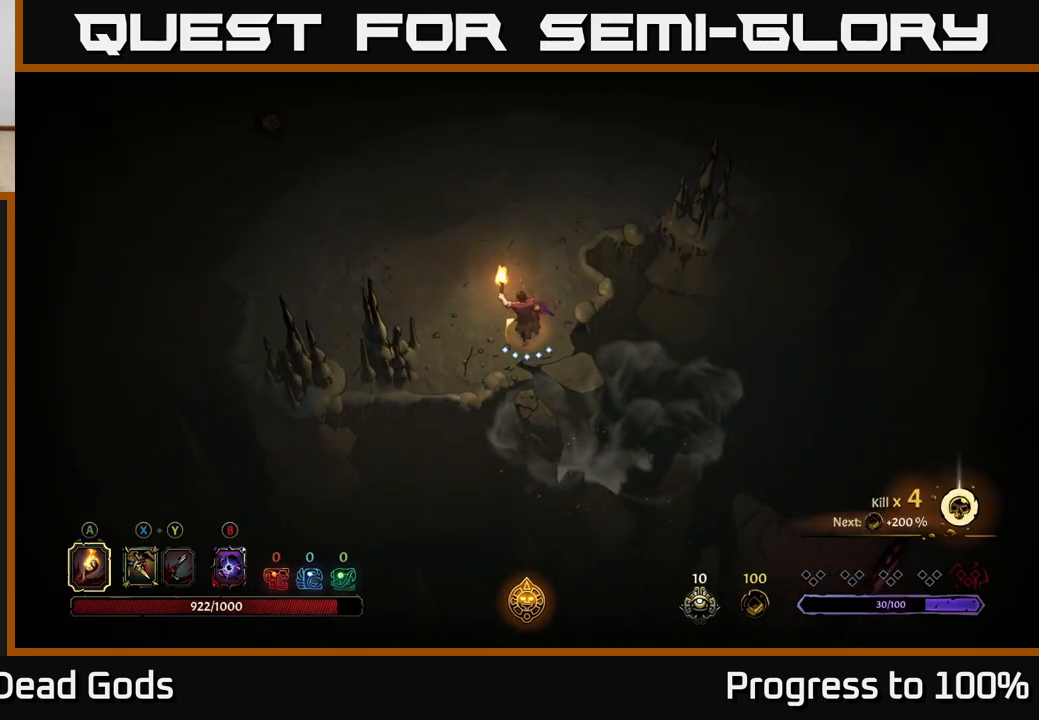
{"buttons": [], "left_stick": "up-left", "right_stick": "center", "events": []}
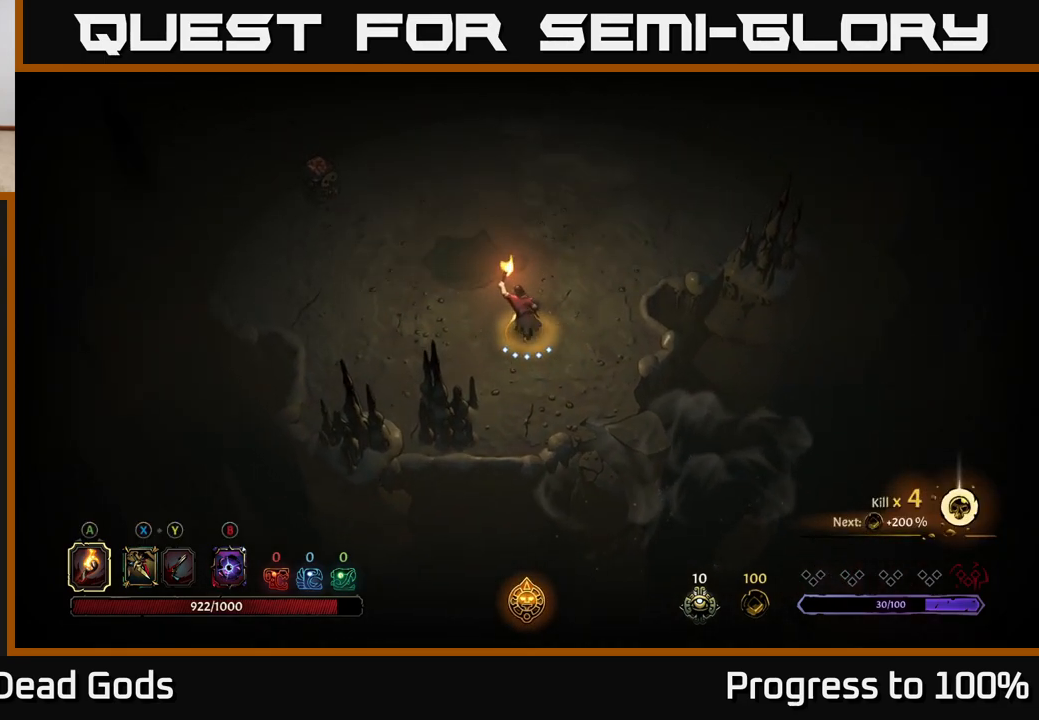
{"buttons": [], "left_stick": "up-left", "right_stick": "center", "events": []}
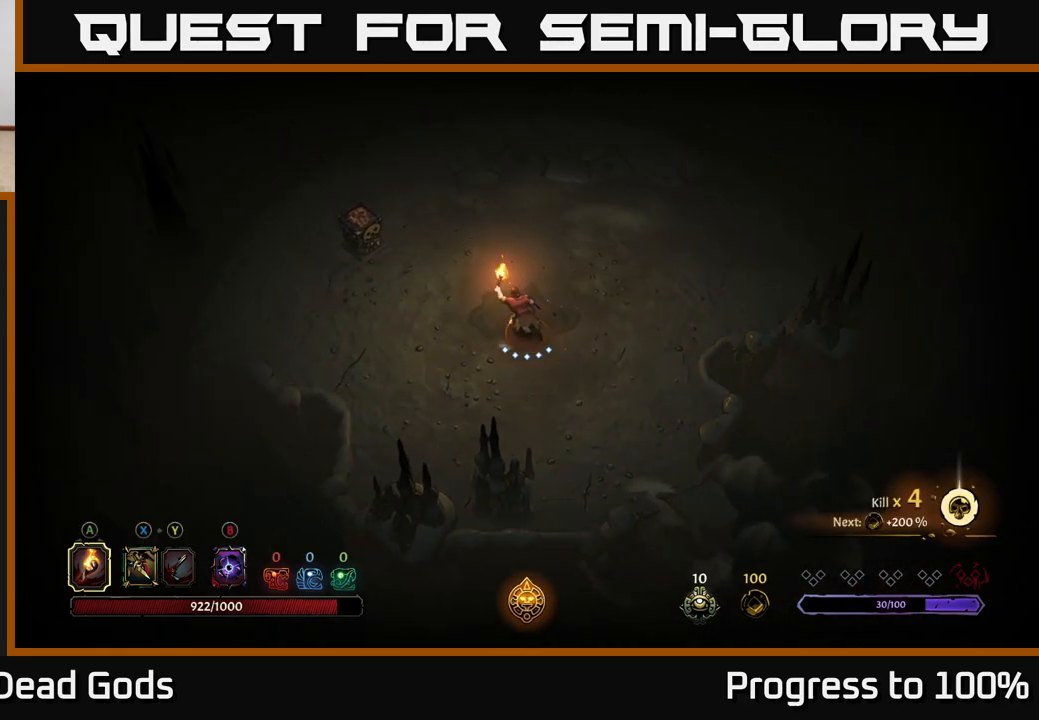
{"buttons": [], "left_stick": "up-left", "right_stick": "center", "events": []}
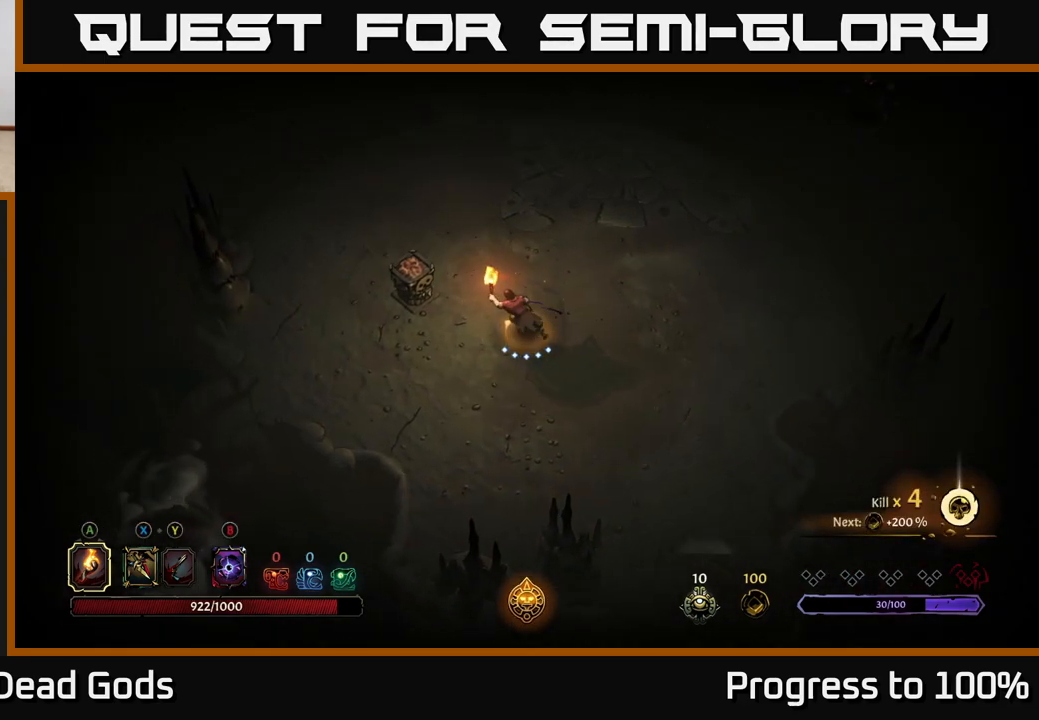
{"buttons": [], "left_stick": "center", "right_stick": "center", "events": [[50, "A", "down"], [133, "A", "up"], [367, "left_stick", "center"]]}
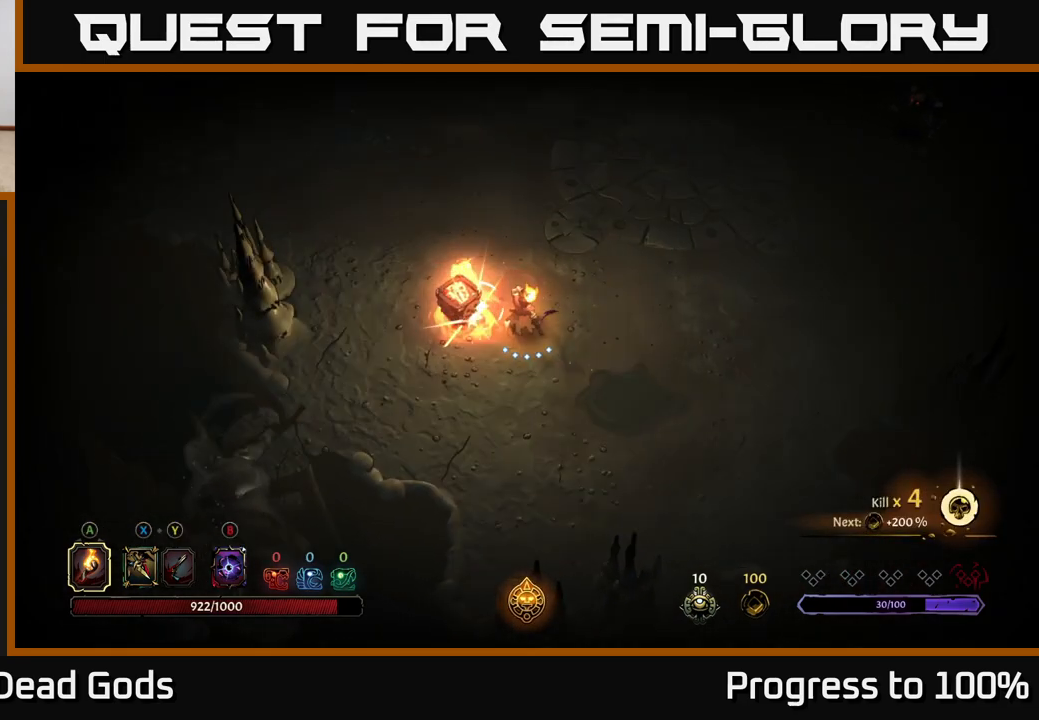
{"buttons": [], "left_stick": "up-right", "right_stick": "center", "events": [[83, "left_stick", "up"], [317, "left_stick", "up-right"]]}
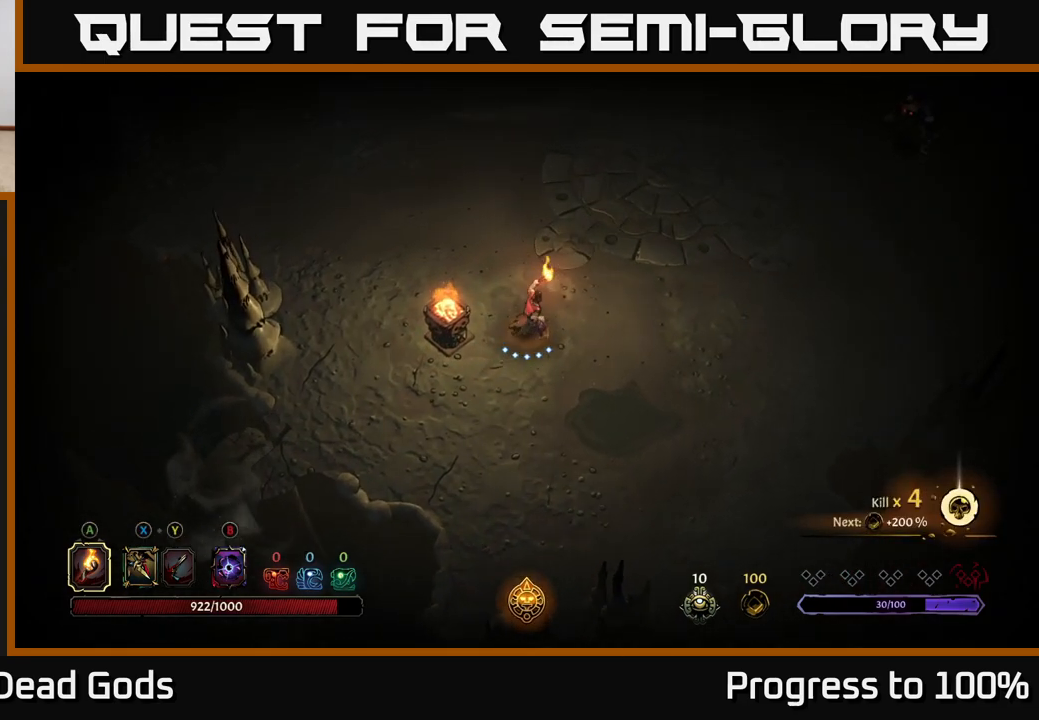
{"buttons": [], "left_stick": "right", "right_stick": "center", "events": [[483, "left_stick", "right"]]}
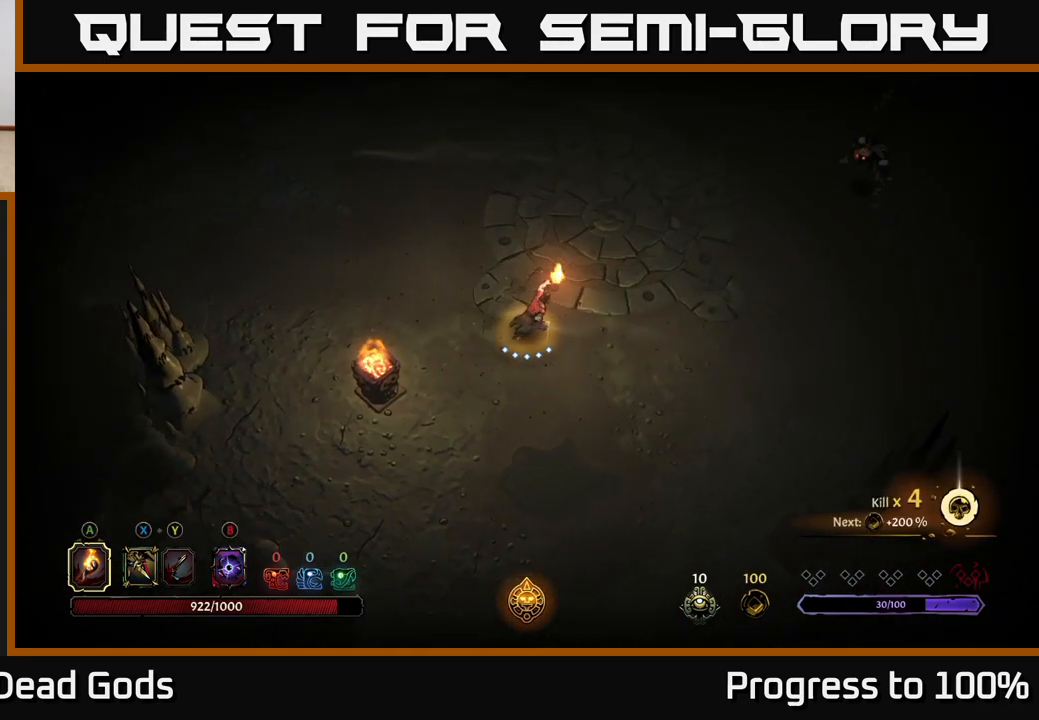
{"buttons": [], "left_stick": "right", "right_stick": "center", "events": []}
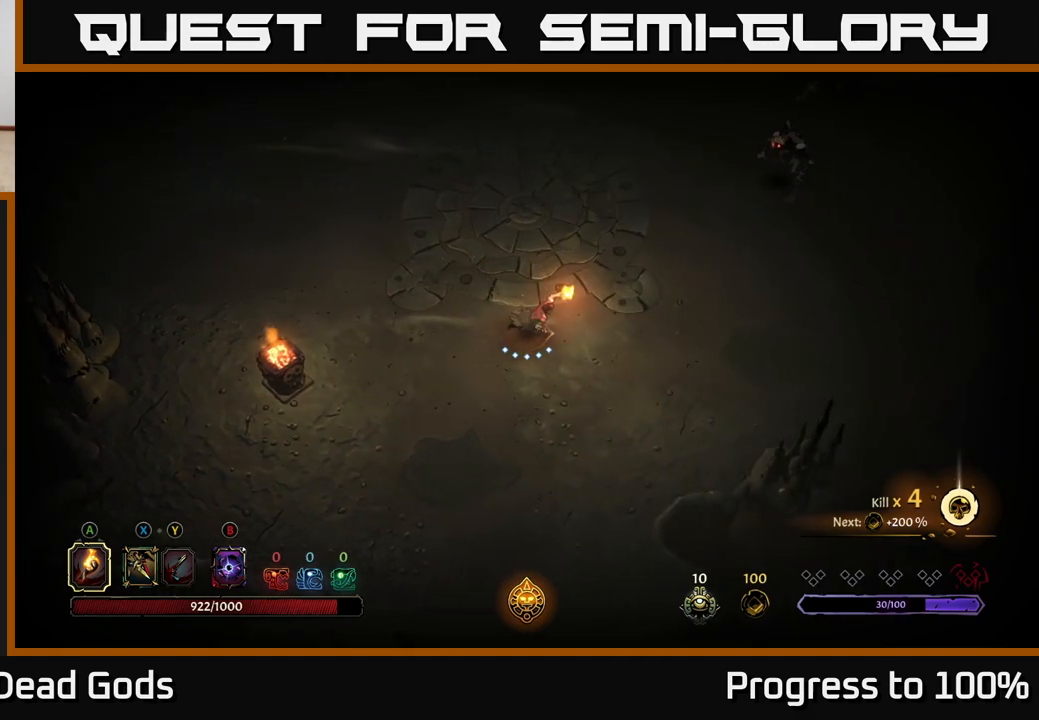
{"buttons": ["Y"], "left_stick": "up-right", "right_stick": "center", "events": [[67, "Y", "down"], [150, "Y", "up"], [250, "left_stick", "up-right"], [400, "Y", "down"]]}
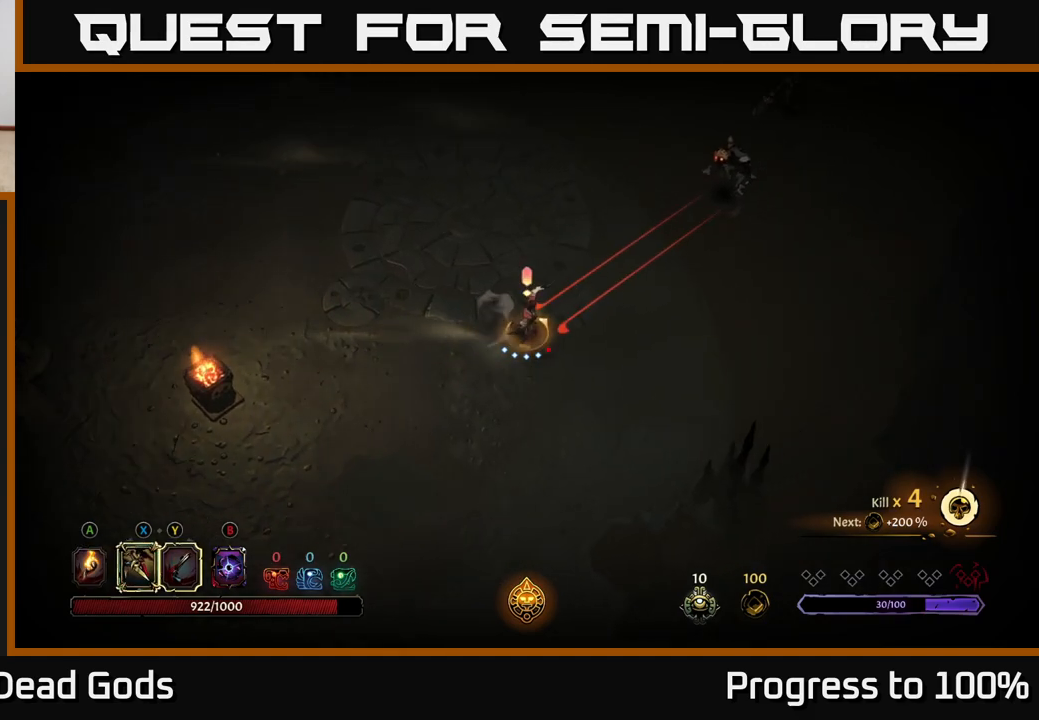
{"buttons": [], "left_stick": "up-right", "right_stick": "center", "events": [[483, "Y", "up"]]}
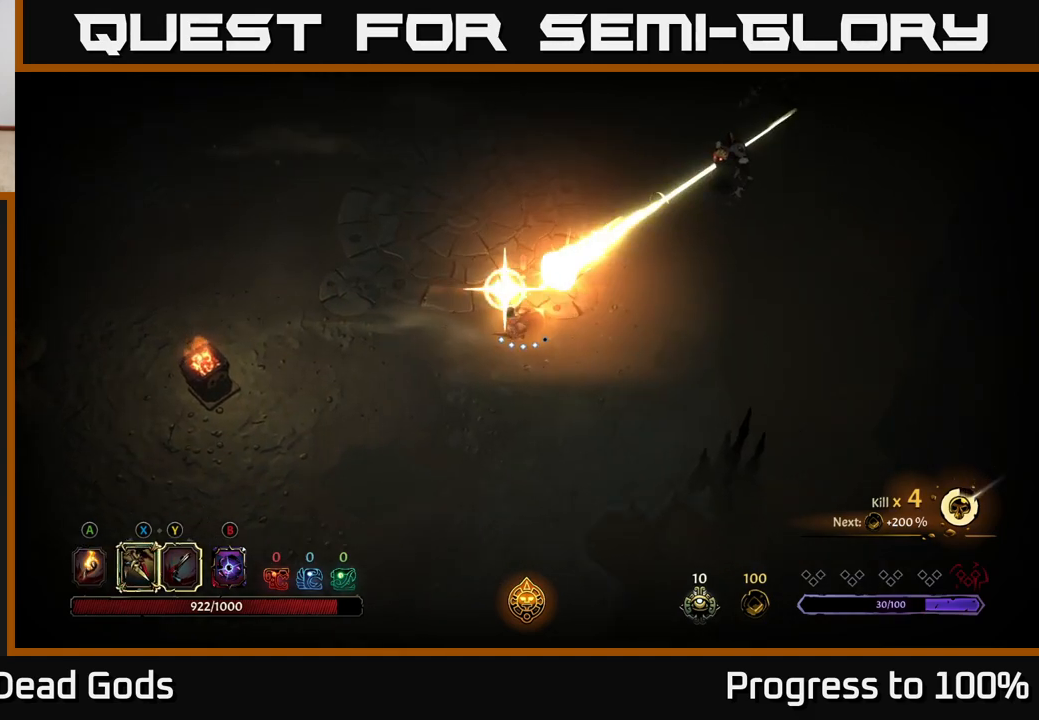
{"buttons": [], "left_stick": "up-right", "right_stick": "center", "events": []}
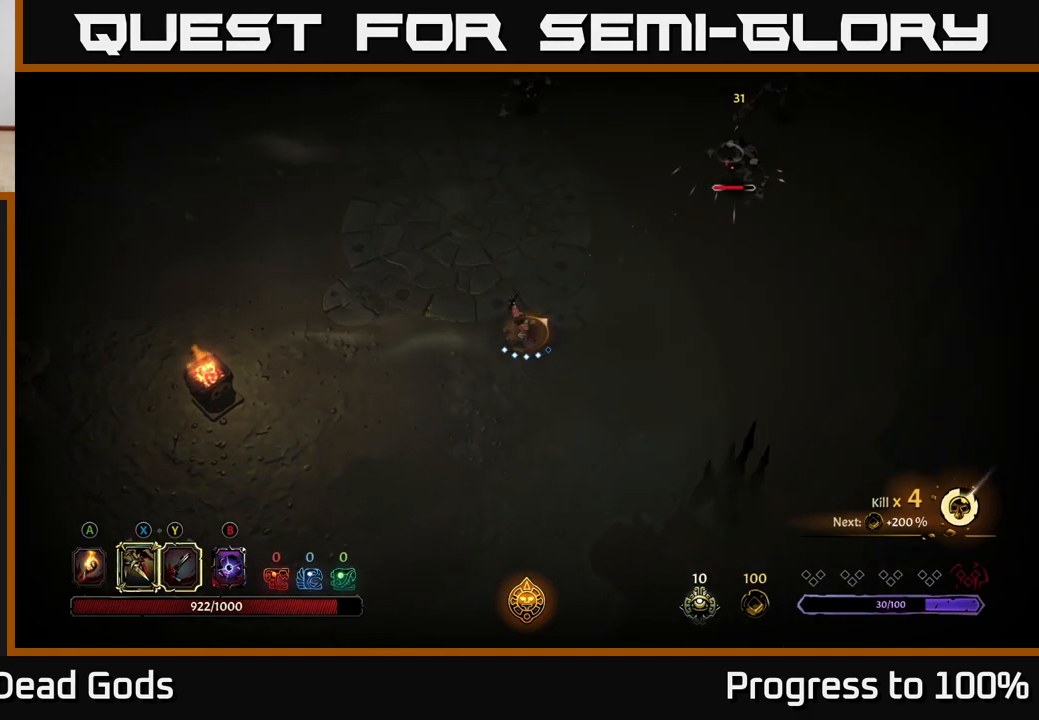
{"buttons": ["X"], "left_stick": "up-right", "right_stick": "center", "events": [[433, "X", "down"]]}